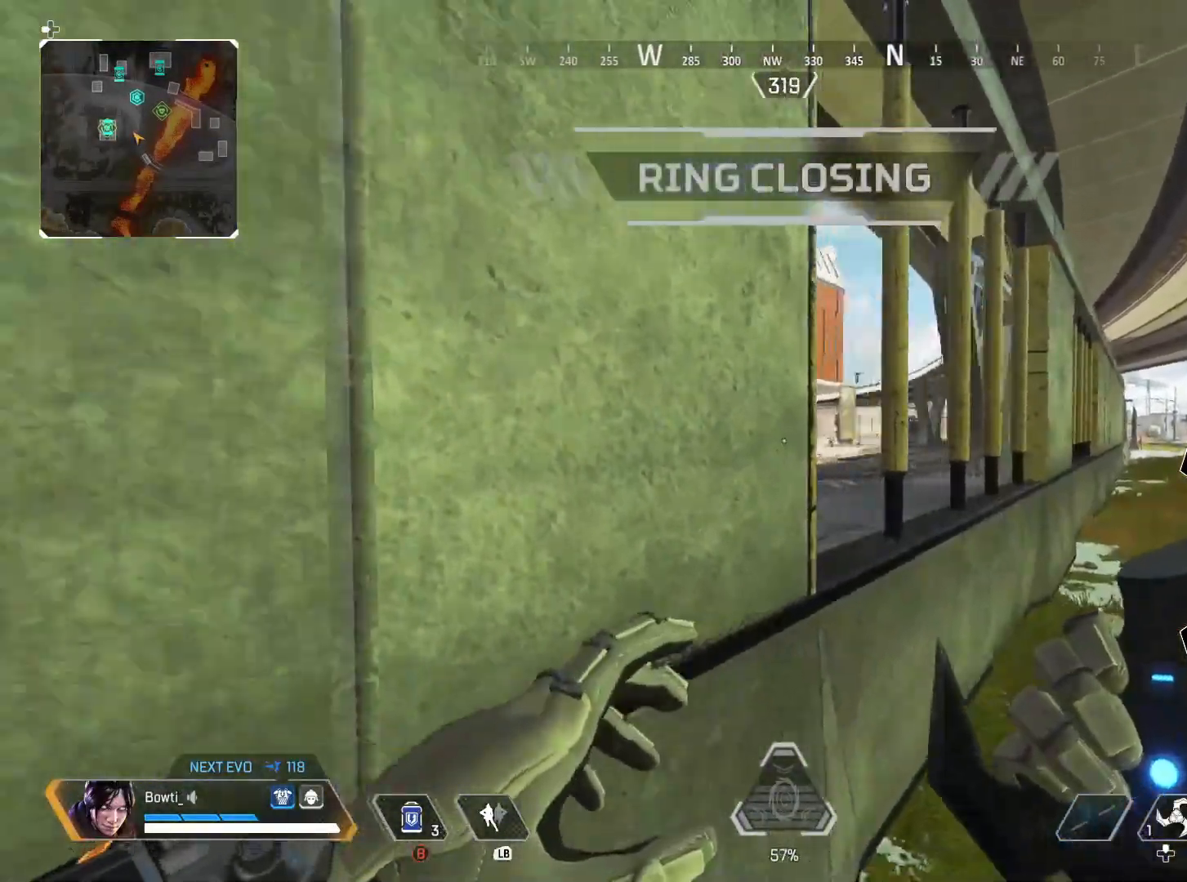
Gameplay with a controller (PlayStation layout); each line is a JSON object with the inputs held at the frame after it (dt_ms = milliseconds from this image to that frame). "events" lists button and stick changes between this image and that frame as [ms after this image, input, new state], when the widget could be followed in between. Not read: R3.
{"dt_ms": 500, "buttons": ["R2"], "left_stick": "center", "right_stick": "center", "events": [[50, "left_stick", "center"], [117, "R2", "down"], [117, "left_stick", "right"], [250, "left_stick", "center"]]}
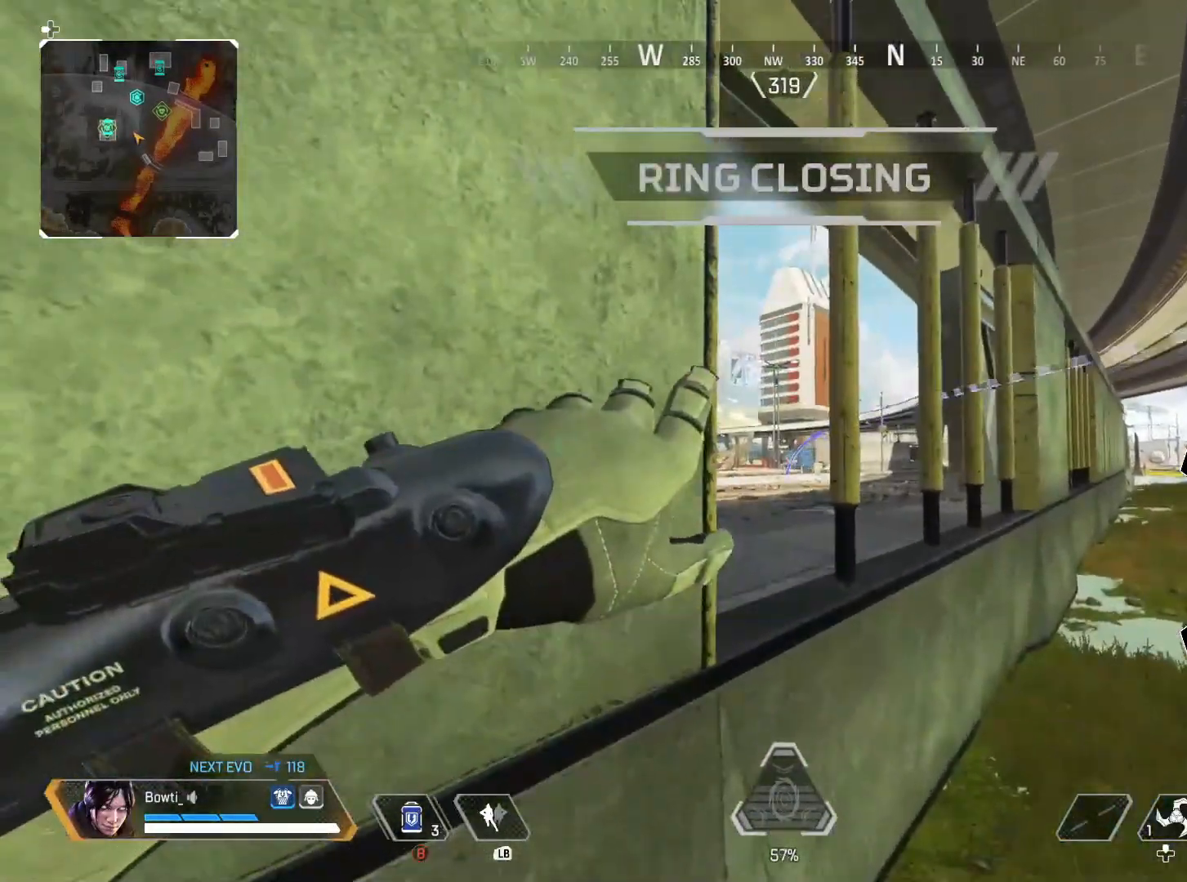
{"dt_ms": 500, "buttons": ["L3"], "left_stick": "left", "right_stick": "center", "events": [[50, "R2", "up"], [417, "L3", "down"], [483, "left_stick", "left"]]}
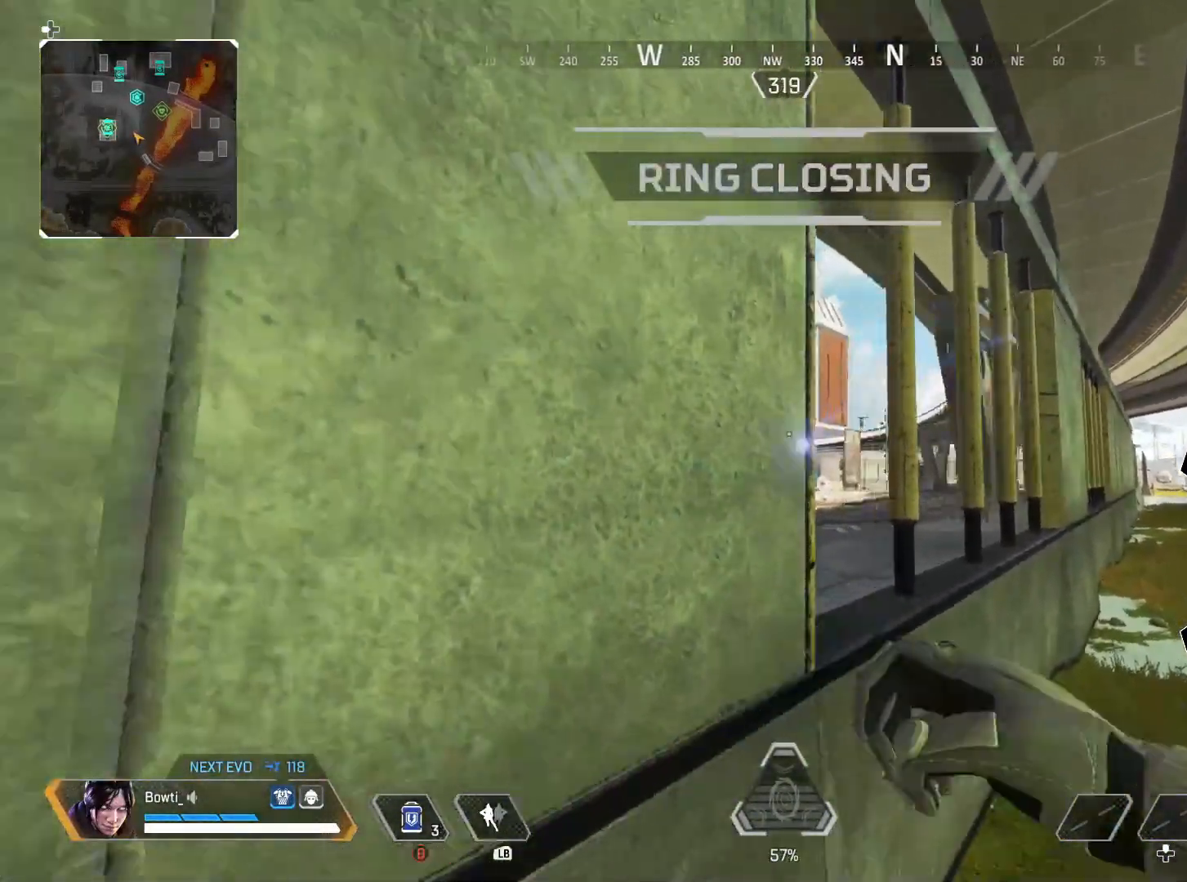
{"dt_ms": 500, "buttons": ["L2"], "left_stick": "up-right", "right_stick": "center", "events": [[17, "L3", "up"], [83, "left_stick", "down"], [183, "left_stick", "center"], [317, "left_stick", "up"], [417, "left_stick", "up-right"], [483, "L2", "down"]]}
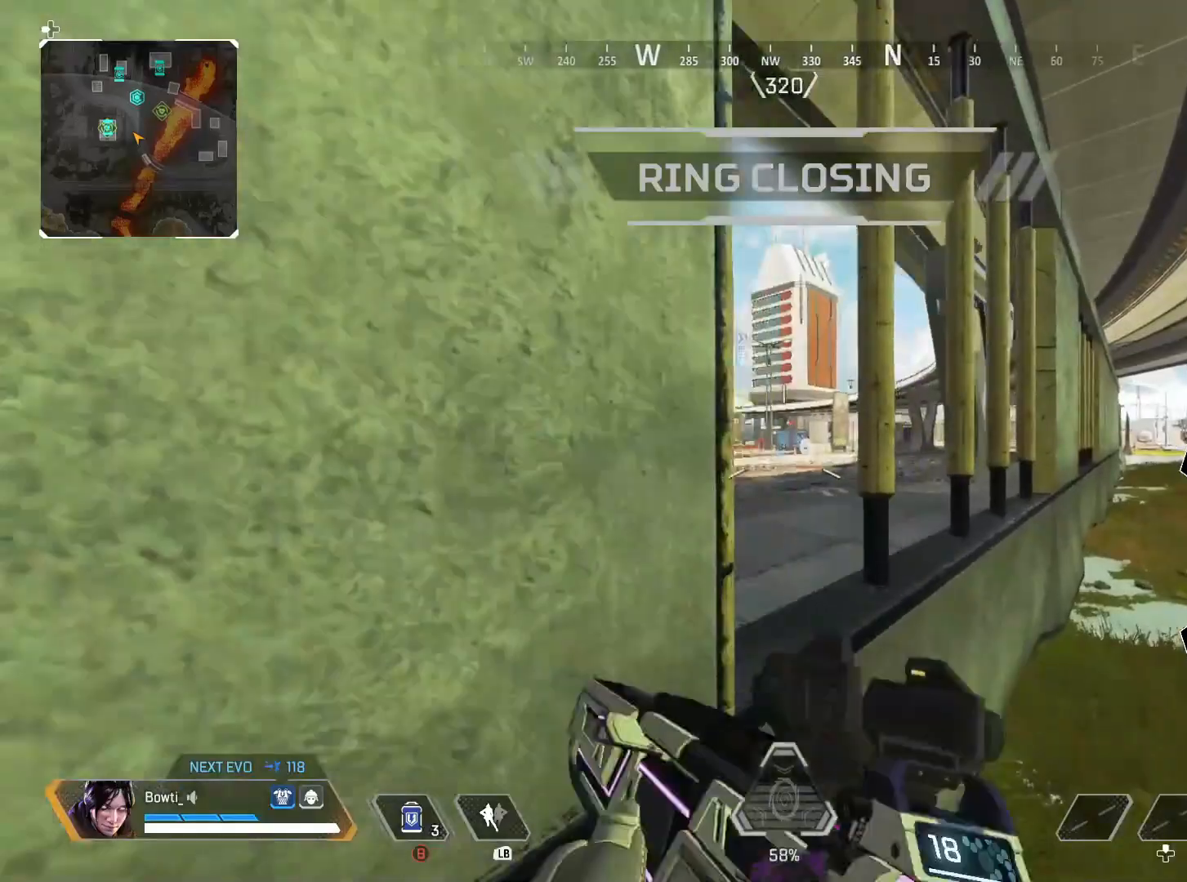
{"dt_ms": 500, "buttons": ["L2"], "left_stick": "center", "right_stick": "center", "events": [[17, "left_stick", "center"]]}
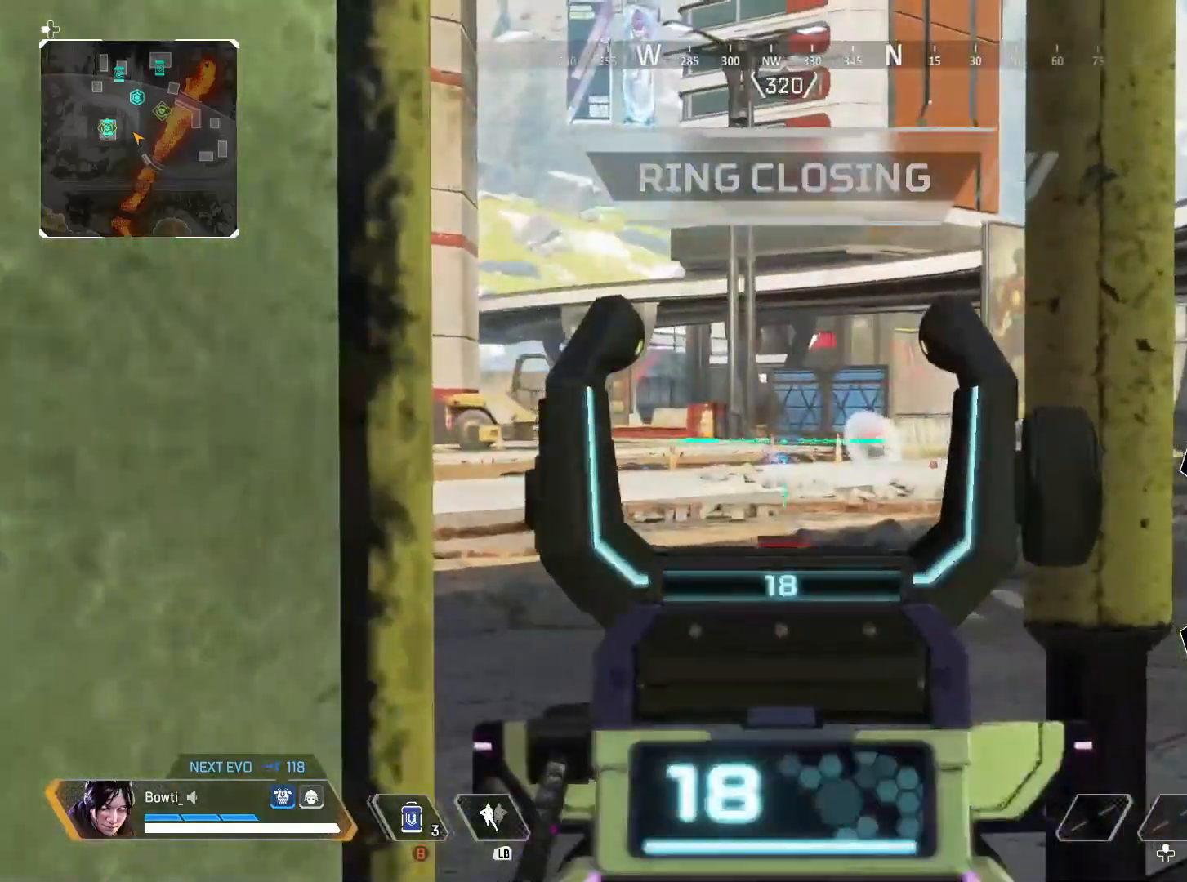
{"dt_ms": 500, "buttons": ["L2"], "left_stick": "center", "right_stick": "center", "events": [[50, "left_stick", "left"], [50, "right_stick", "right"], [150, "left_stick", "center"], [150, "right_stick", "center"]]}
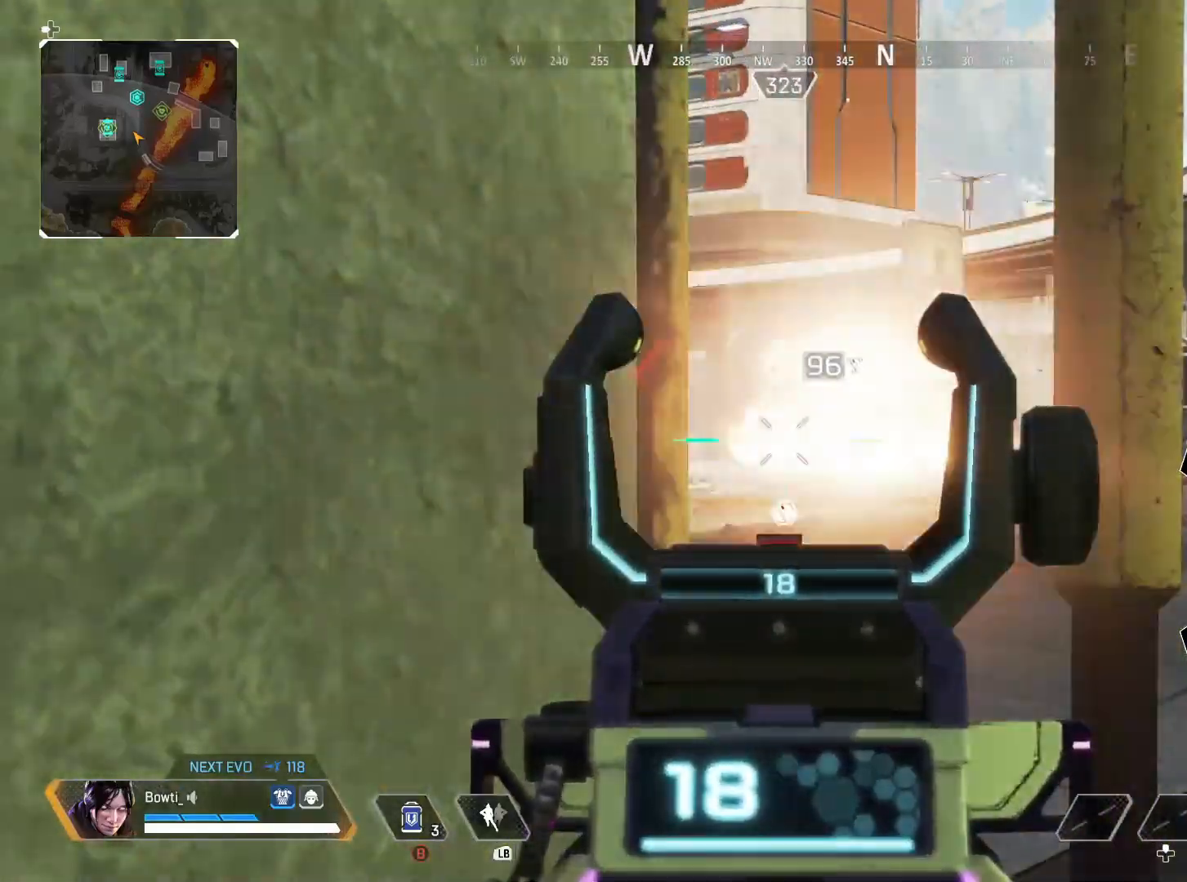
{"dt_ms": 500, "buttons": ["L2", "R2"], "left_stick": "center", "right_stick": "center", "events": [[50, "R2", "down"], [117, "right_stick", "down-left"], [217, "right_stick", "center"]]}
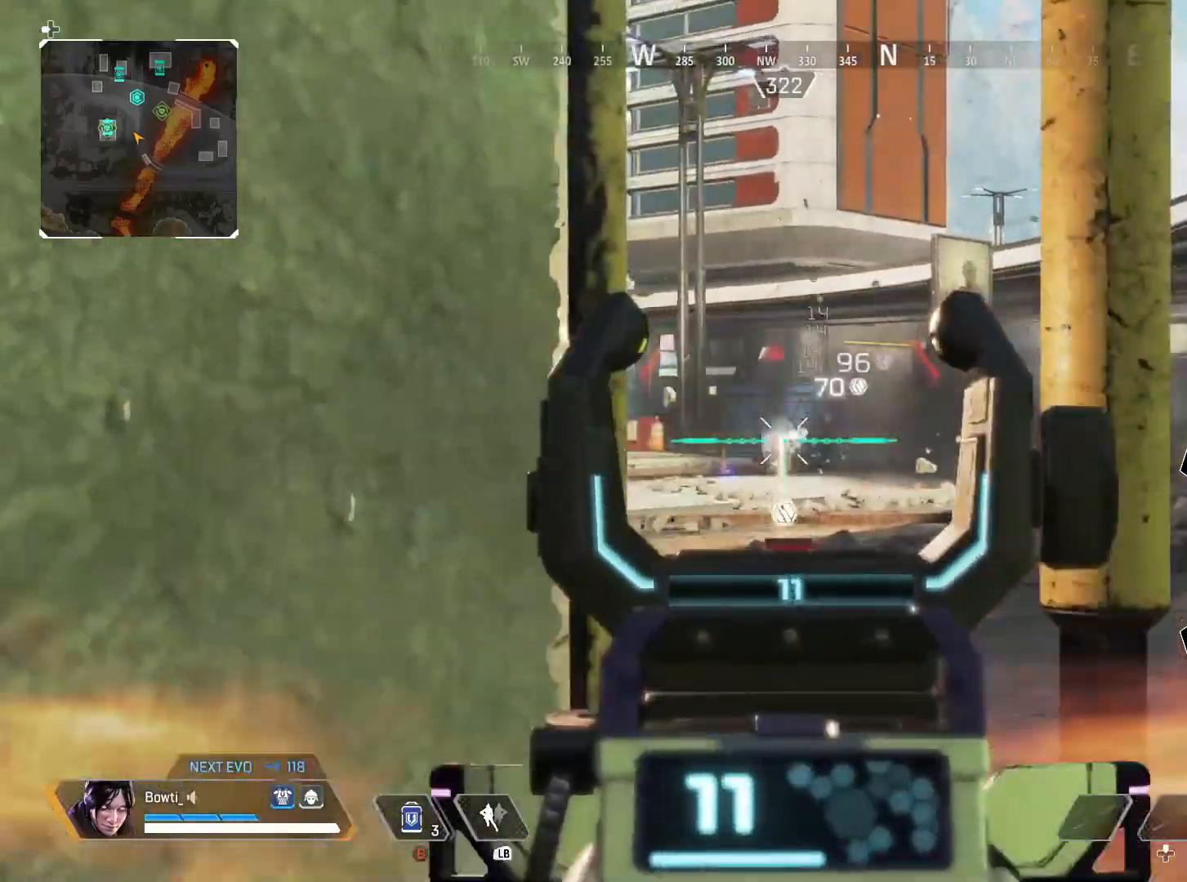
{"dt_ms": 500, "buttons": ["L2", "R2"], "left_stick": "center", "right_stick": "center", "events": []}
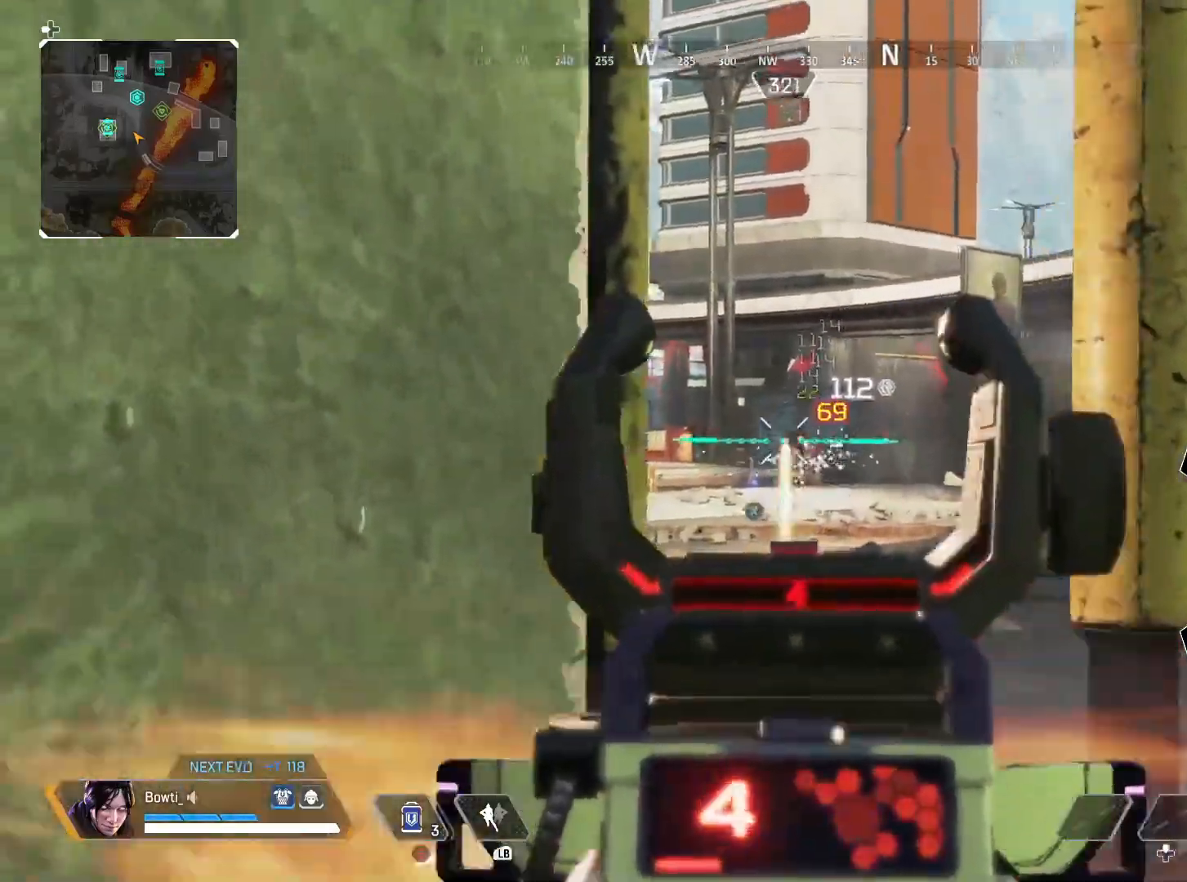
{"dt_ms": 500, "buttons": ["TRIANGLE"], "left_stick": "down-left", "right_stick": "center", "events": [[217, "left_stick", "down-left"], [250, "L2", "up"], [350, "R2", "up"], [350, "SQUARE", "down"], [350, "TRIANGLE", "down"], [417, "SQUARE", "up"]]}
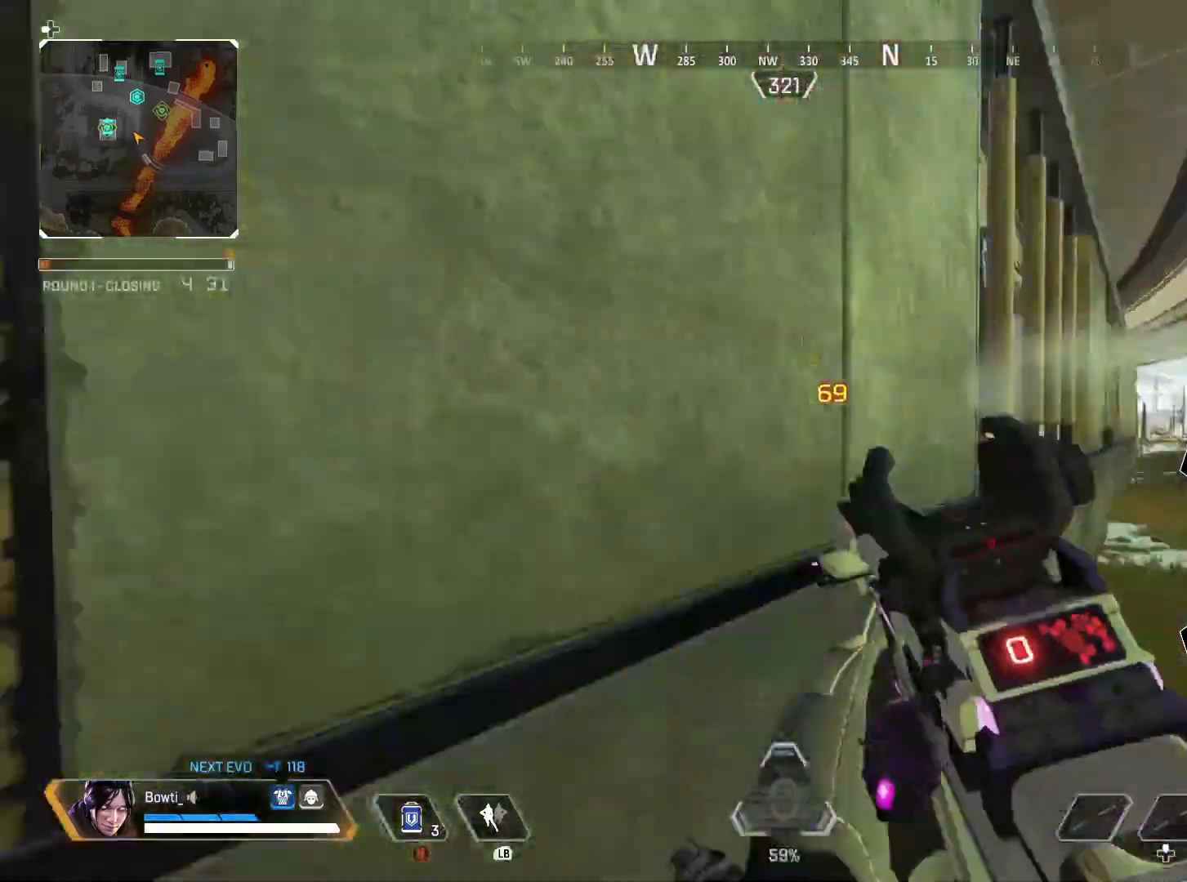
{"dt_ms": 500, "buttons": [], "left_stick": "up-left", "right_stick": "left", "events": [[83, "right_stick", "left"], [150, "left_stick", "left"], [217, "TRIANGLE", "up"], [250, "left_stick", "up-left"], [317, "right_stick", "center"], [450, "right_stick", "left"]]}
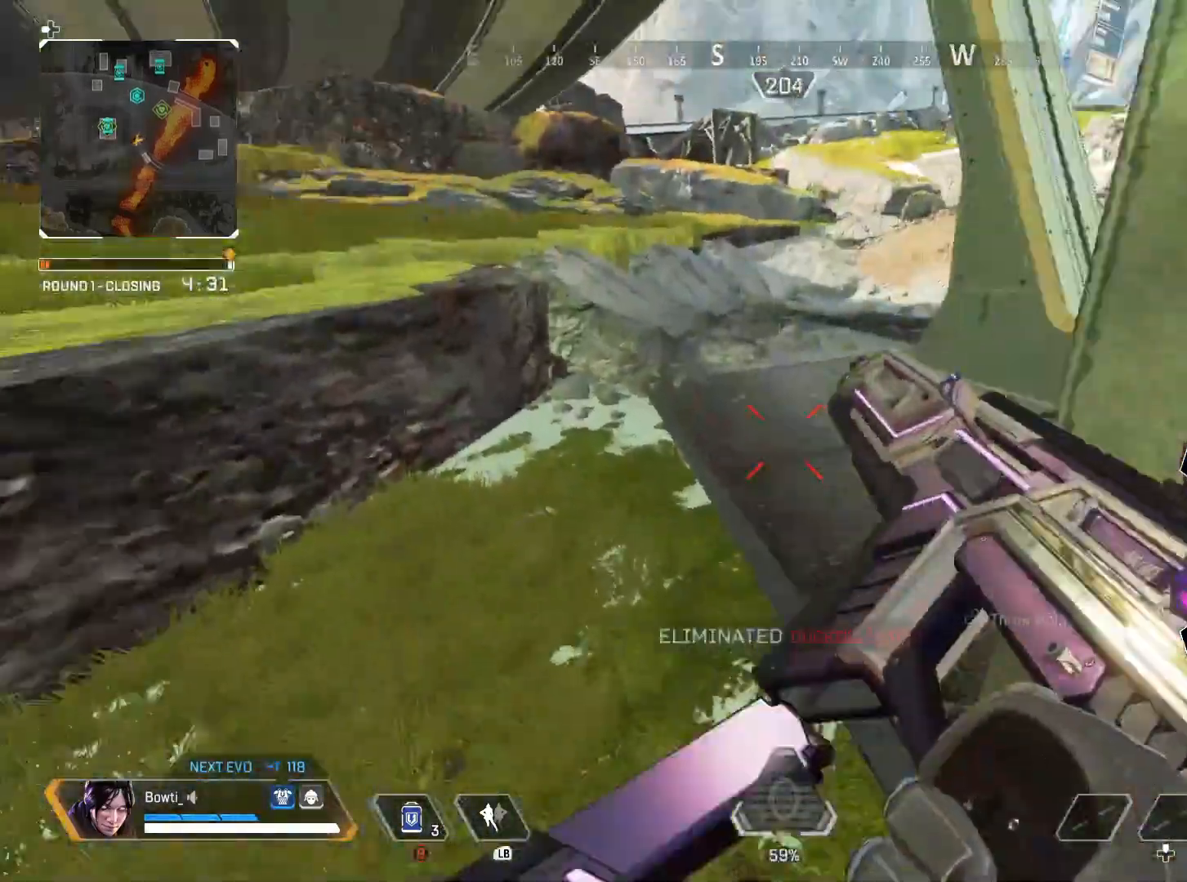
{"dt_ms": 500, "buttons": [], "left_stick": "center", "right_stick": "right", "events": [[83, "right_stick", "right"], [217, "left_stick", "down-right"], [317, "left_stick", "right"], [317, "right_stick", "center"], [450, "left_stick", "center"], [450, "right_stick", "right"]]}
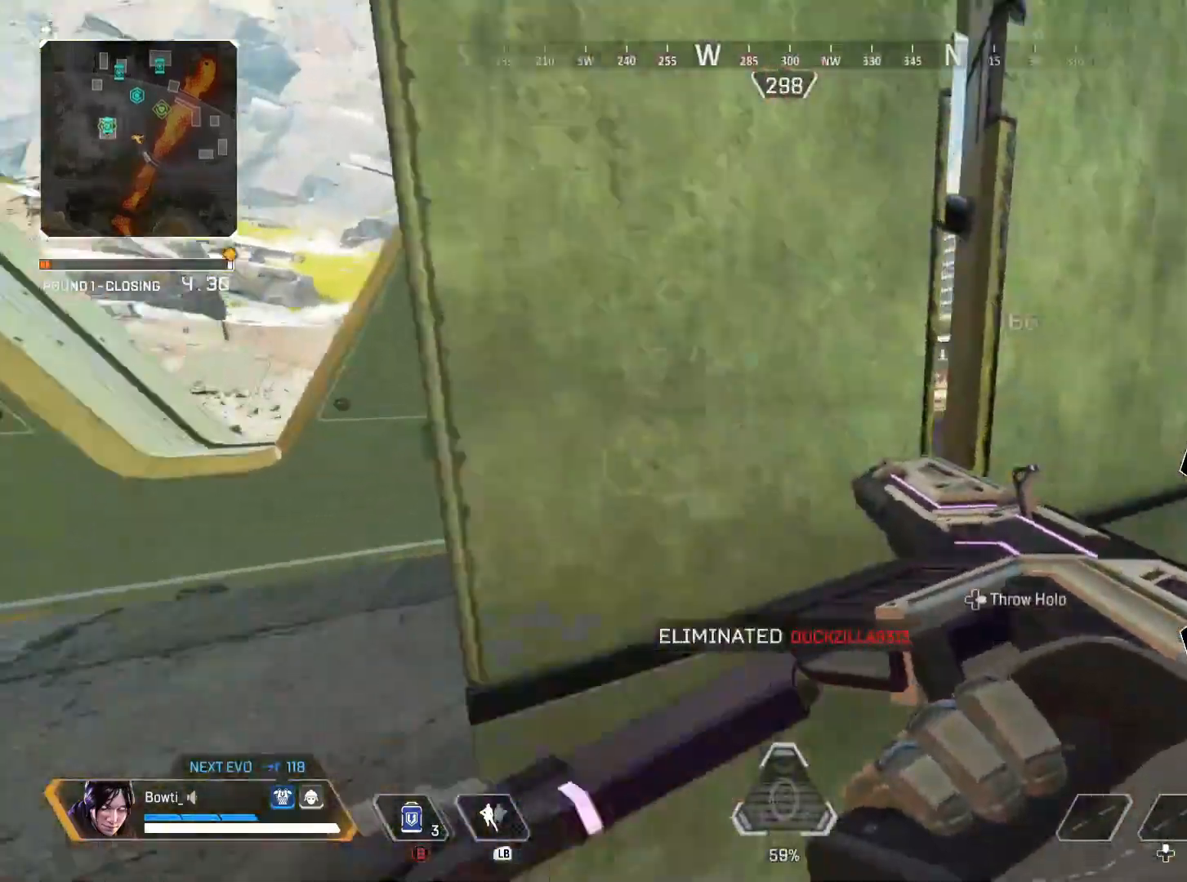
{"dt_ms": 500, "buttons": [], "left_stick": "right", "right_stick": "center", "events": [[50, "right_stick", "center"], [283, "right_stick", "right"], [350, "right_stick", "center"], [450, "left_stick", "right"]]}
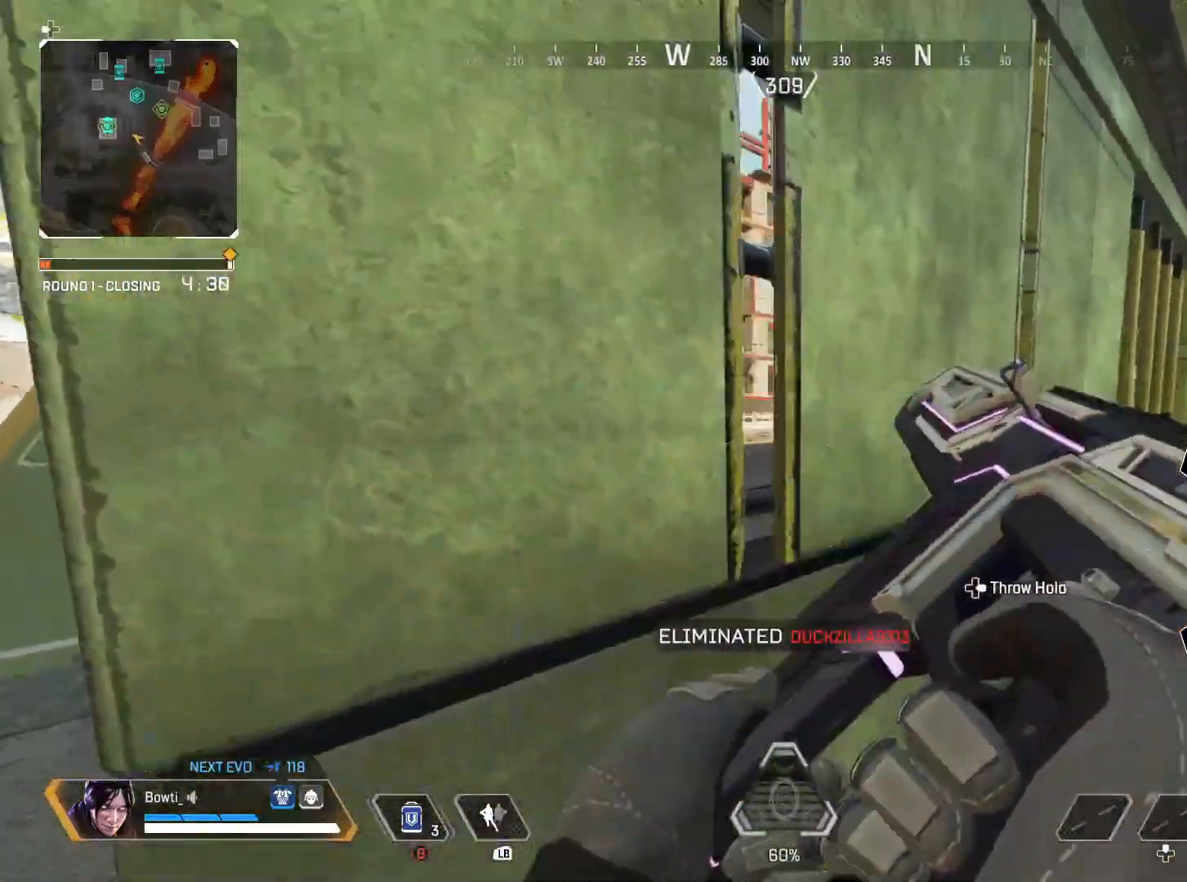
{"dt_ms": 500, "buttons": [], "left_stick": "left", "right_stick": "center", "events": [[83, "left_stick", "center"], [150, "left_stick", "left"]]}
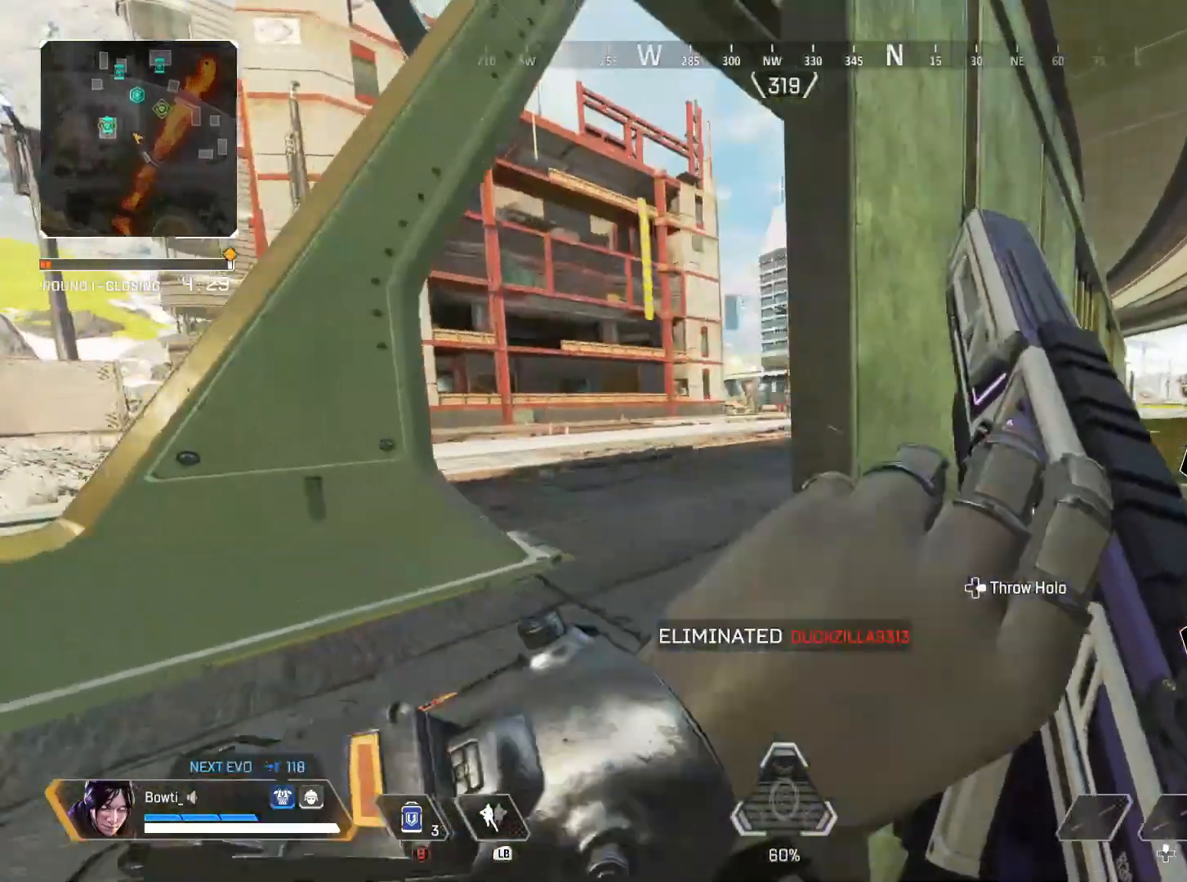
{"dt_ms": 500, "buttons": ["L2"], "left_stick": "left", "right_stick": "center", "events": [[483, "L2", "down"]]}
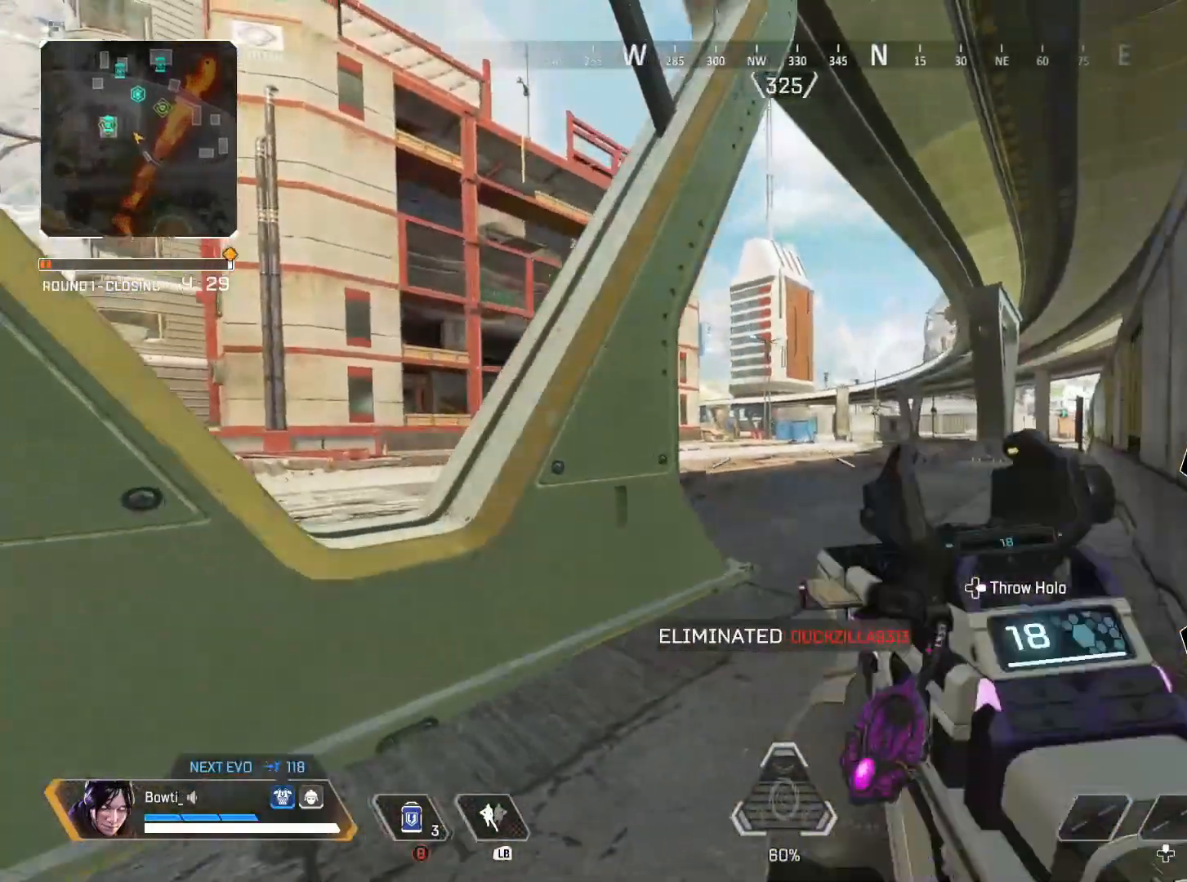
{"dt_ms": 500, "buttons": ["L2"], "left_stick": "left", "right_stick": "center", "events": [[83, "right_stick", "right"], [150, "right_stick", "center"], [283, "left_stick", "right"], [383, "left_stick", "left"]]}
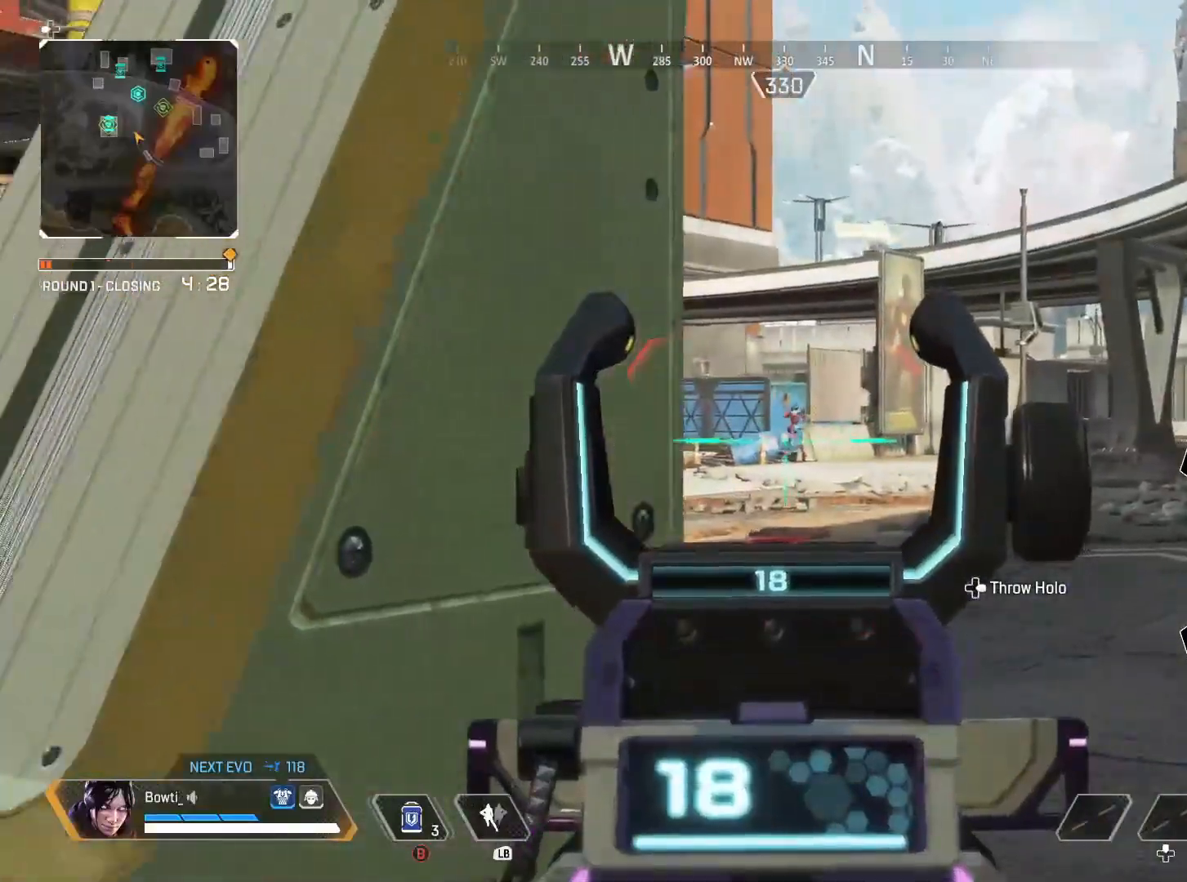
{"dt_ms": 500, "buttons": ["L2", "R2"], "left_stick": "center", "right_stick": "center", "events": [[50, "left_stick", "center"], [117, "left_stick", "right"], [183, "R2", "down"], [250, "right_stick", "down-left"], [350, "right_stick", "down"], [417, "left_stick", "center"], [483, "right_stick", "center"]]}
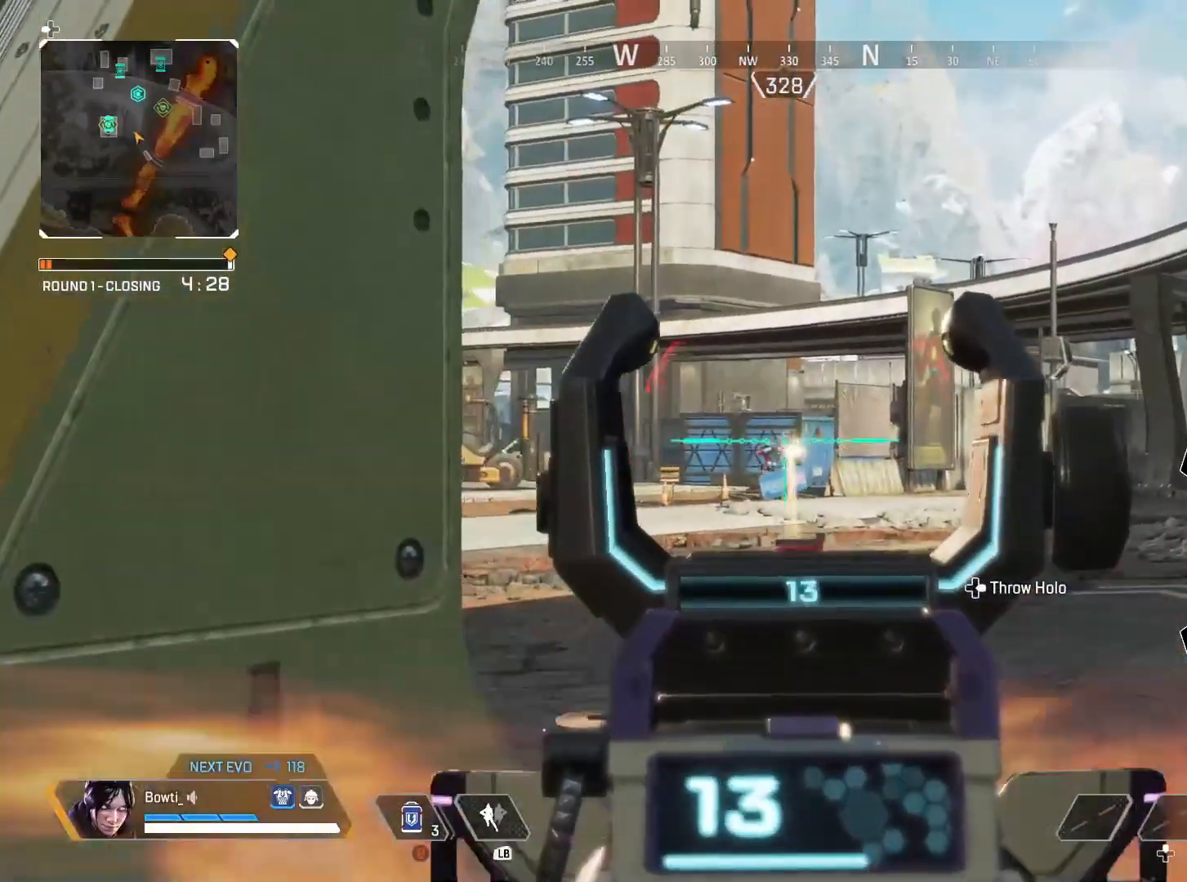
{"dt_ms": 500, "buttons": ["L2", "R2"], "left_stick": "right", "right_stick": "center", "events": [[83, "left_stick", "right"], [150, "R2", "up"], [150, "left_stick", "center"], [217, "left_stick", "left"], [317, "left_stick", "right"], [317, "right_stick", "left"], [417, "R2", "down"], [450, "right_stick", "center"]]}
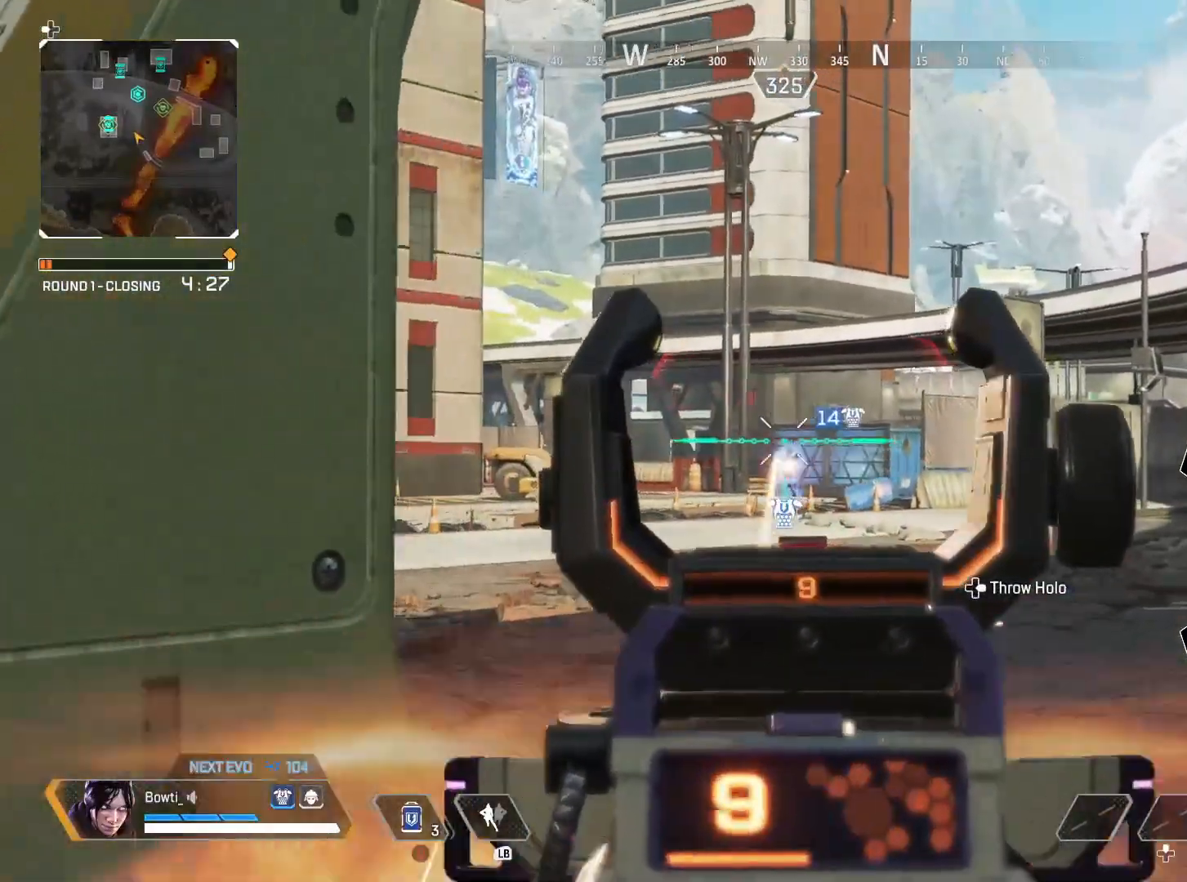
{"dt_ms": 500, "buttons": ["L2", "R2"], "left_stick": "up-right", "right_stick": "center", "events": [[83, "right_stick", "down"], [117, "left_stick", "center"], [150, "right_stick", "down-left"], [217, "left_stick", "right"], [317, "left_stick", "center"], [317, "right_stick", "center"], [450, "left_stick", "up-right"]]}
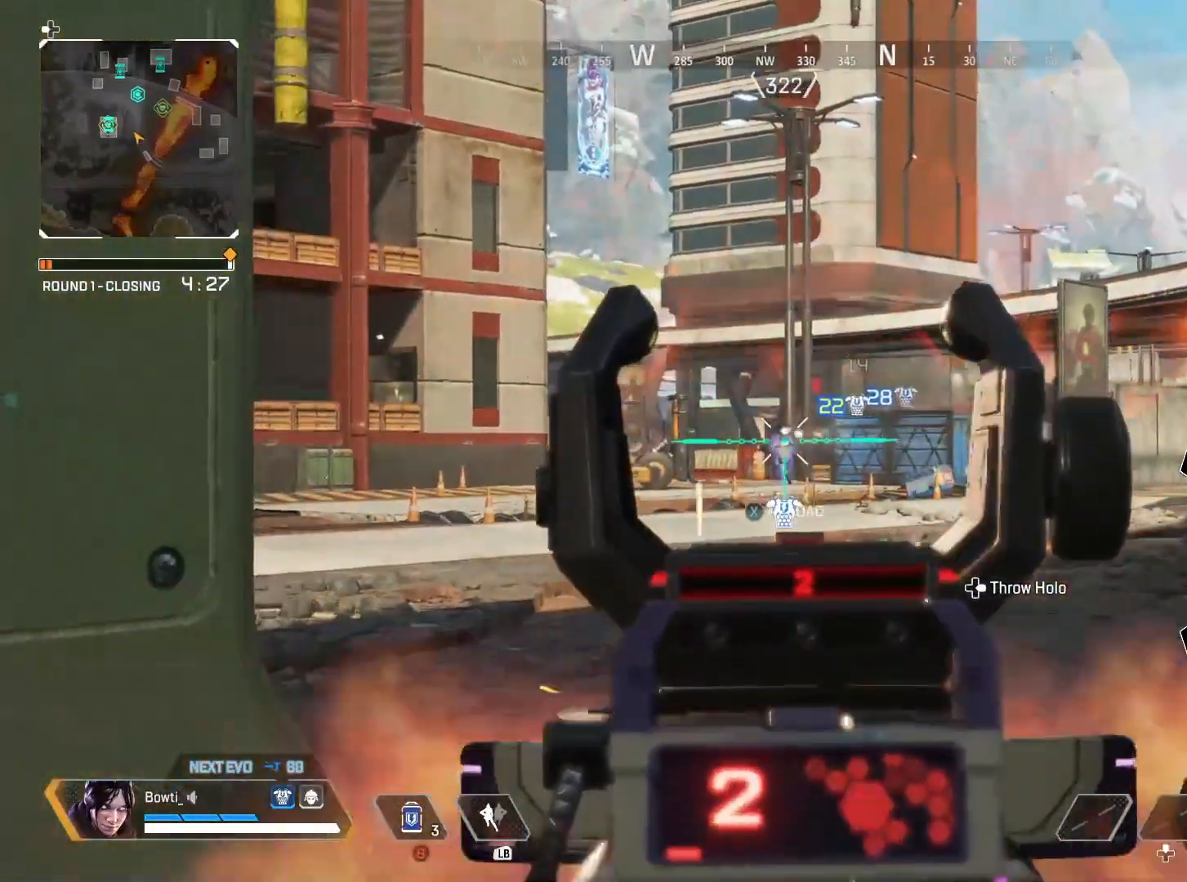
{"dt_ms": 500, "buttons": [], "left_stick": "up", "right_stick": "center", "events": [[83, "left_stick", "left"], [217, "left_stick", "up-right"], [217, "right_stick", "left"], [283, "right_stick", "center"], [317, "left_stick", "up"], [350, "L2", "up"], [450, "R2", "up"]]}
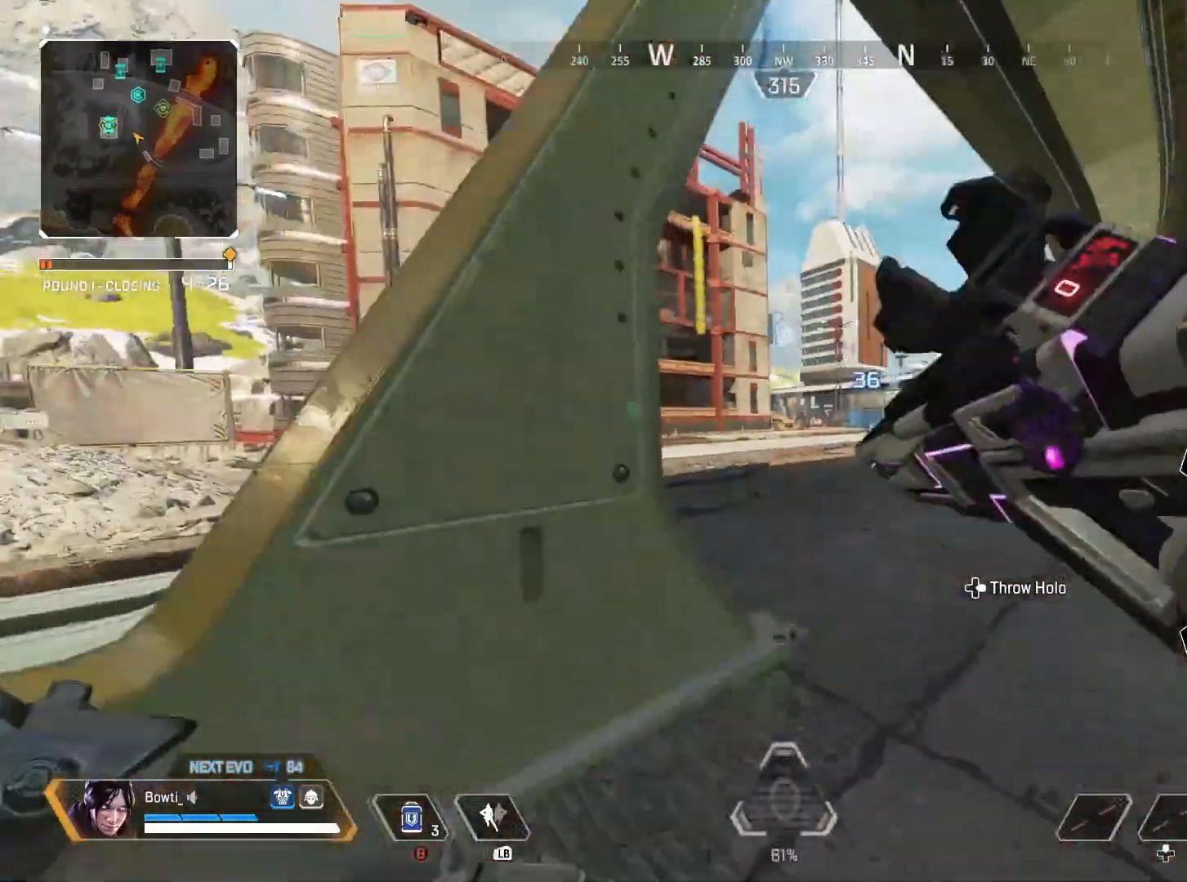
{"dt_ms": 500, "buttons": [], "left_stick": "center", "right_stick": "center", "events": [[83, "right_stick", "up-left"], [150, "right_stick", "center"], [283, "left_stick", "left"], [383, "left_stick", "center"]]}
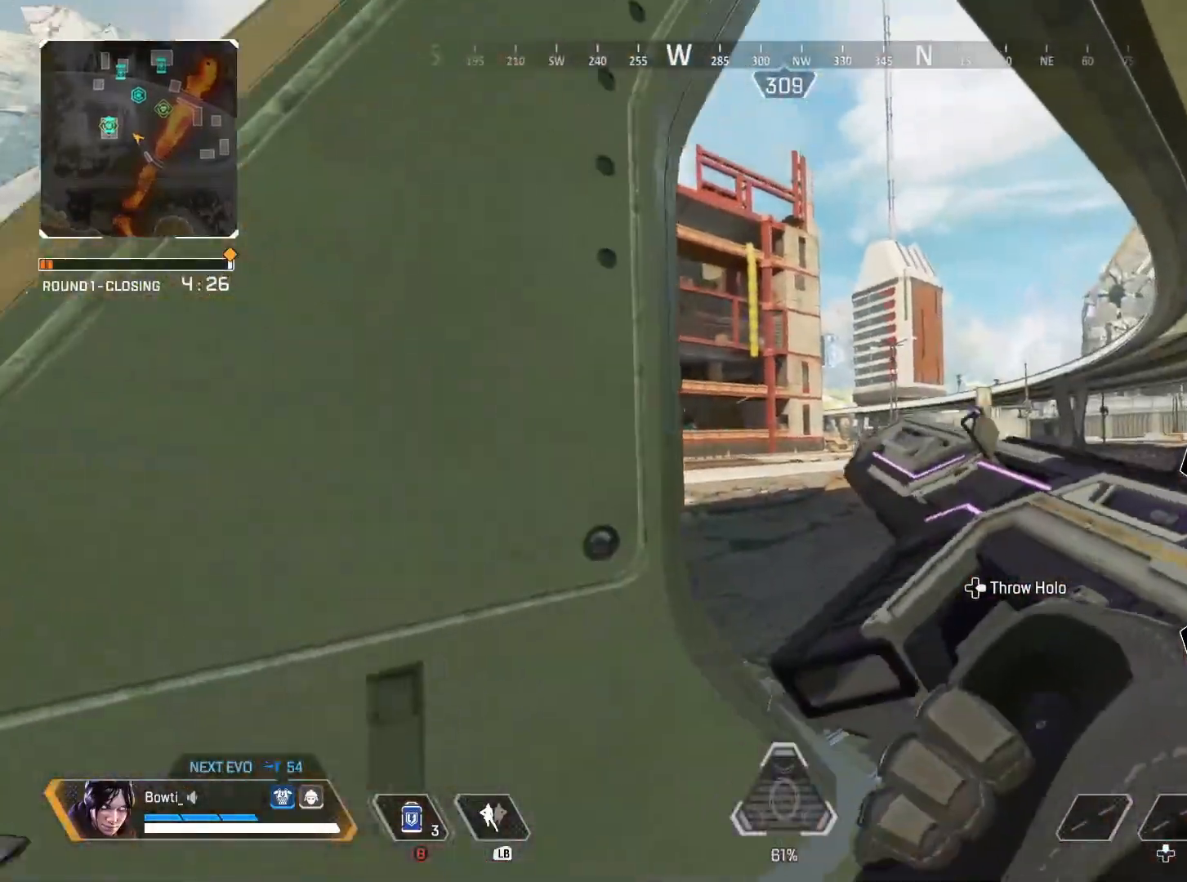
{"dt_ms": 500, "buttons": [], "left_stick": "up-right", "right_stick": "center", "events": [[250, "left_stick", "left"], [483, "left_stick", "up-right"]]}
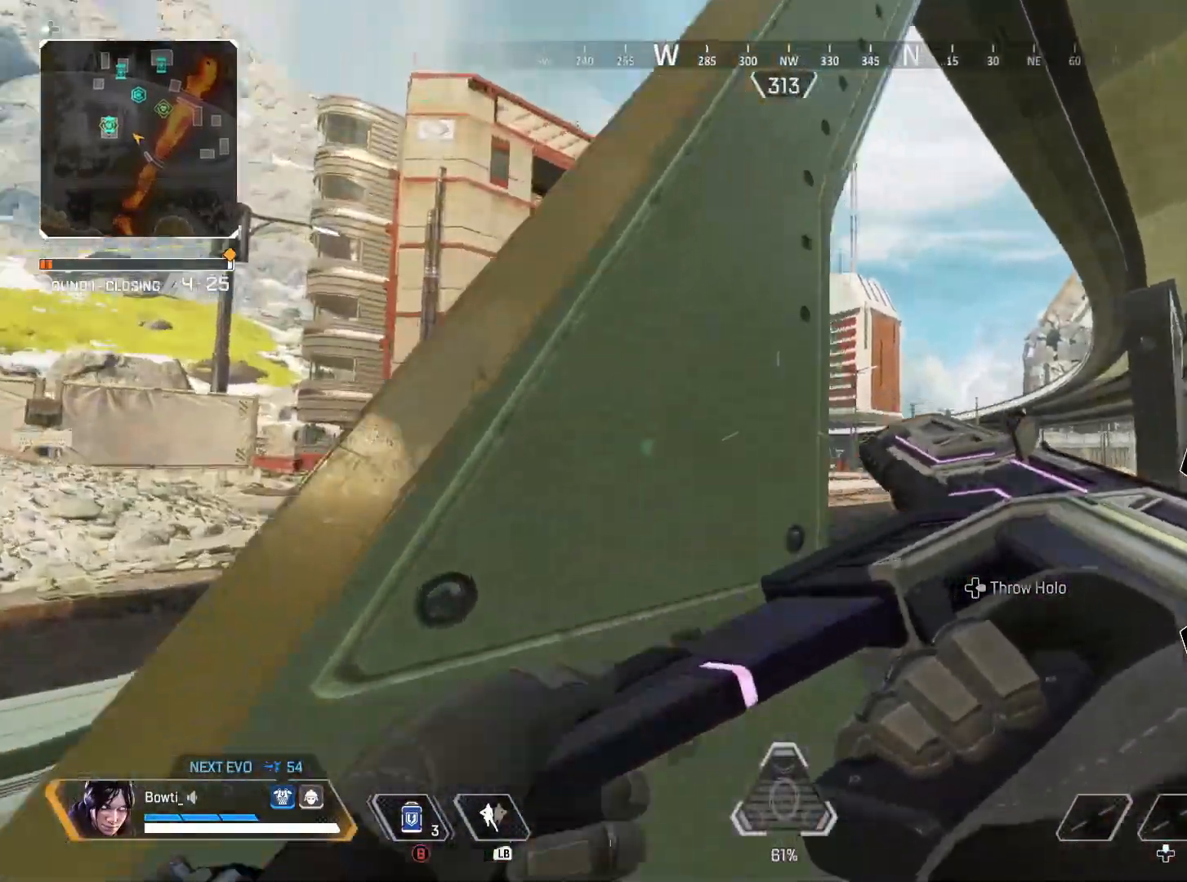
{"dt_ms": 500, "buttons": [], "left_stick": "up-right", "right_stick": "center", "events": []}
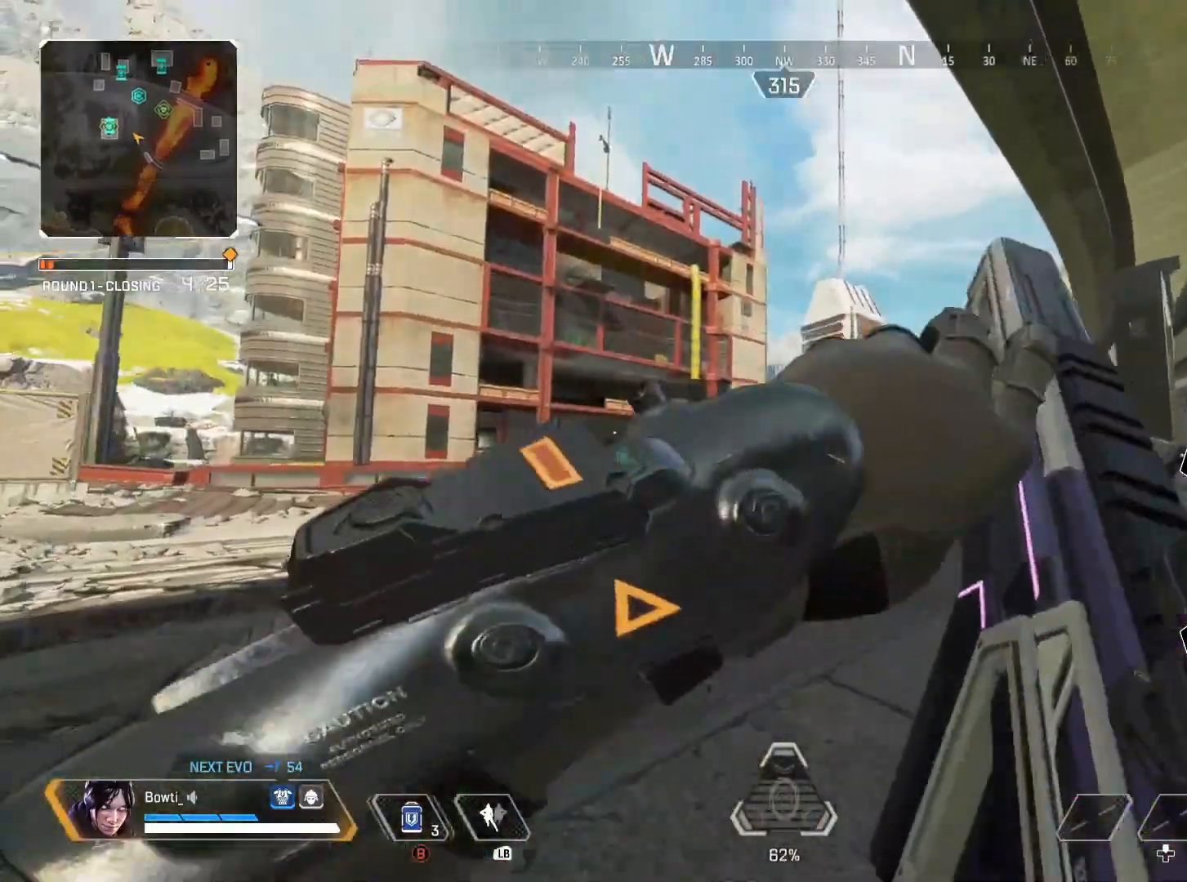
{"dt_ms": 1000, "buttons": [], "left_stick": "up", "right_stick": "center"}
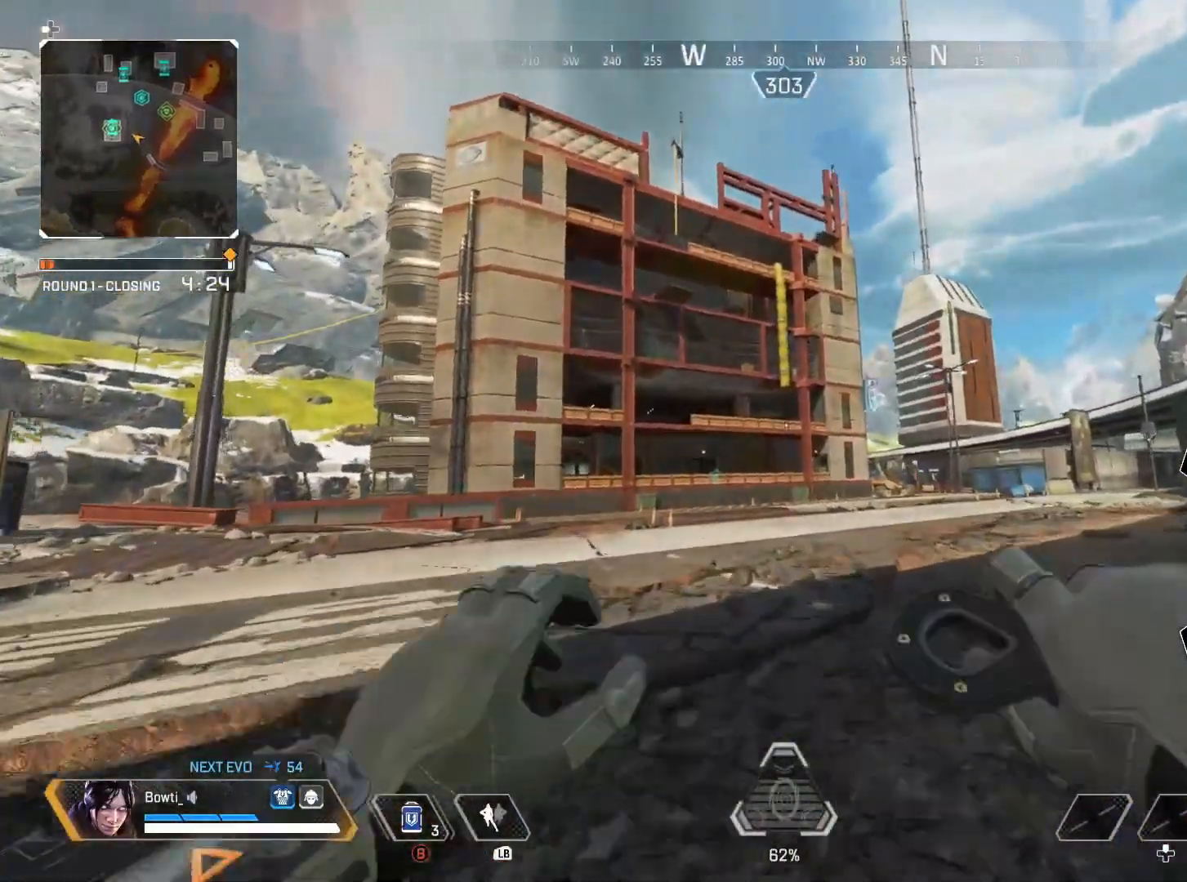
{"dt_ms": 500, "buttons": [], "left_stick": "up", "right_stick": "center", "events": []}
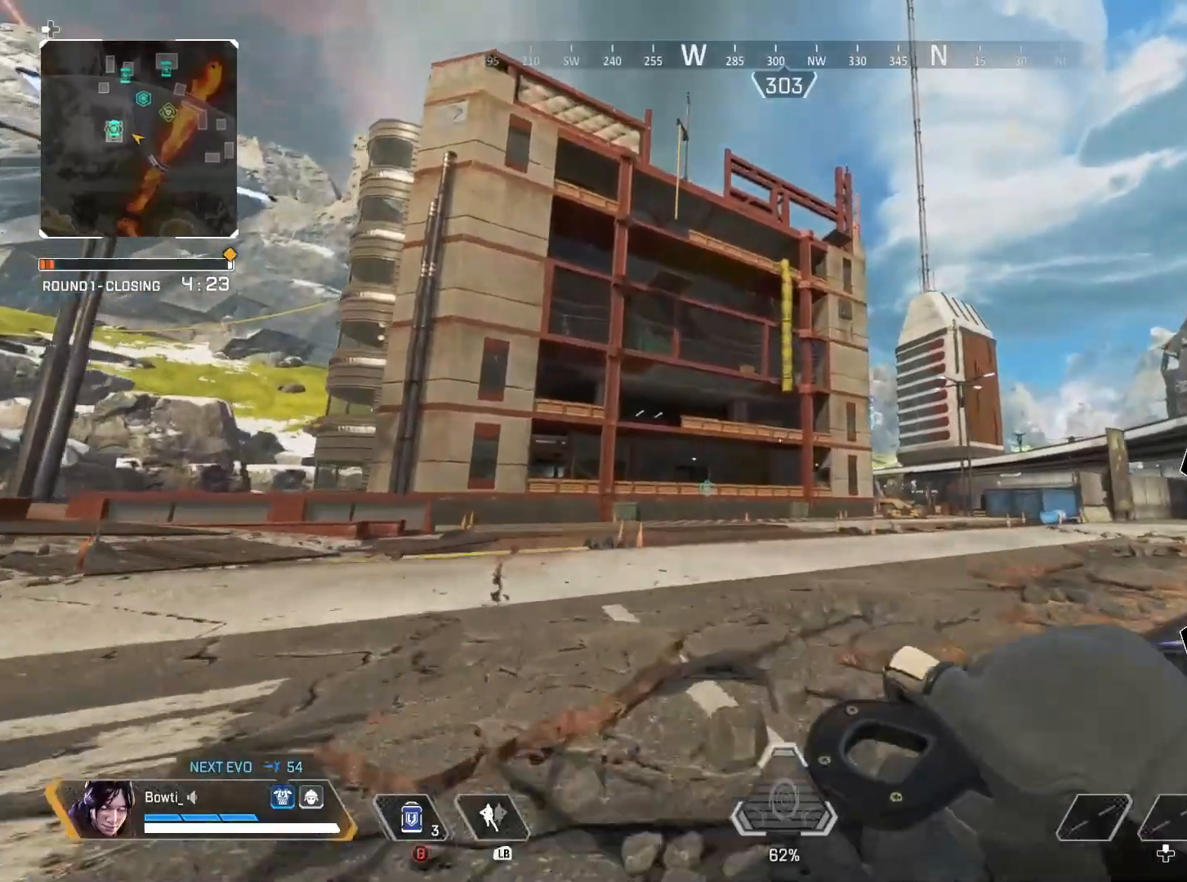
{"dt_ms": 500, "buttons": [], "left_stick": "up", "right_stick": "left", "events": [[483, "right_stick", "left"]]}
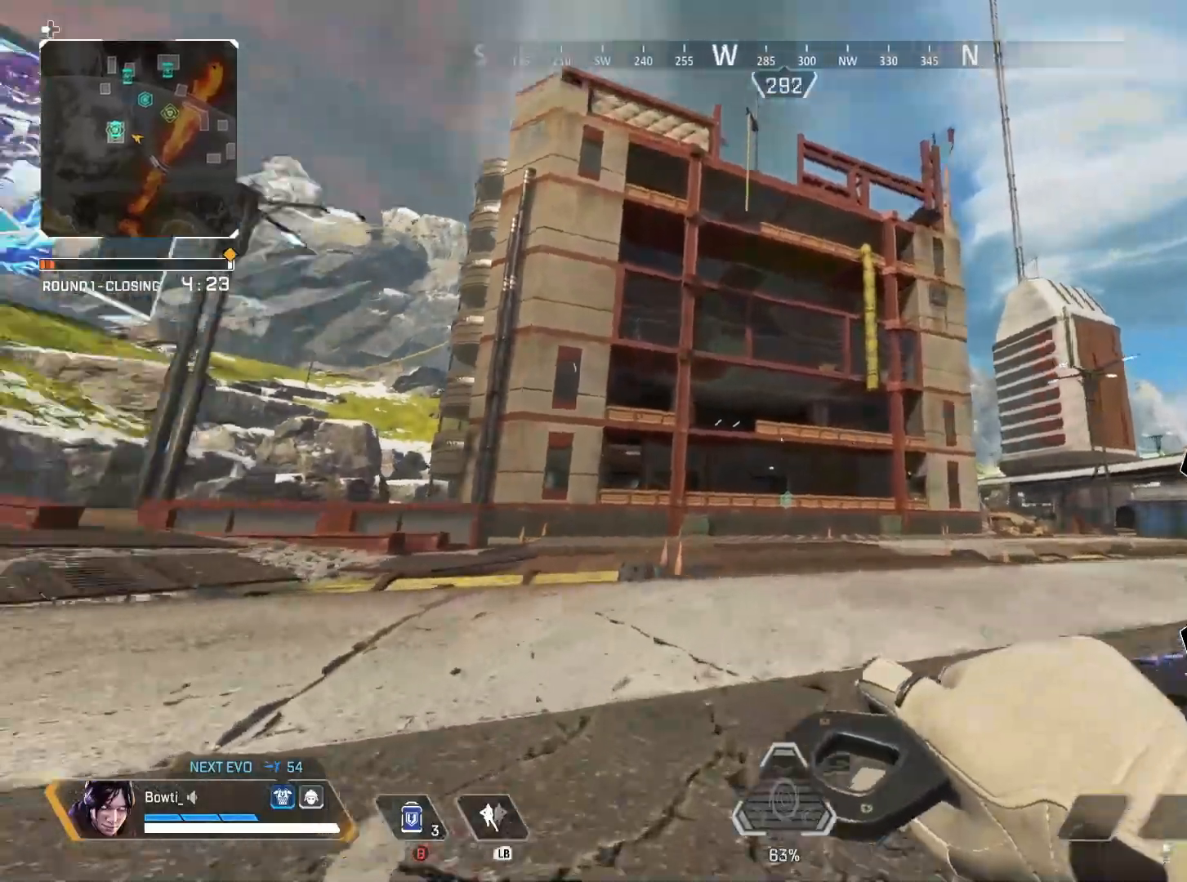
{"dt_ms": 500, "buttons": [], "left_stick": "up-left", "right_stick": "center", "events": [[83, "right_stick", "center"], [483, "left_stick", "up-left"]]}
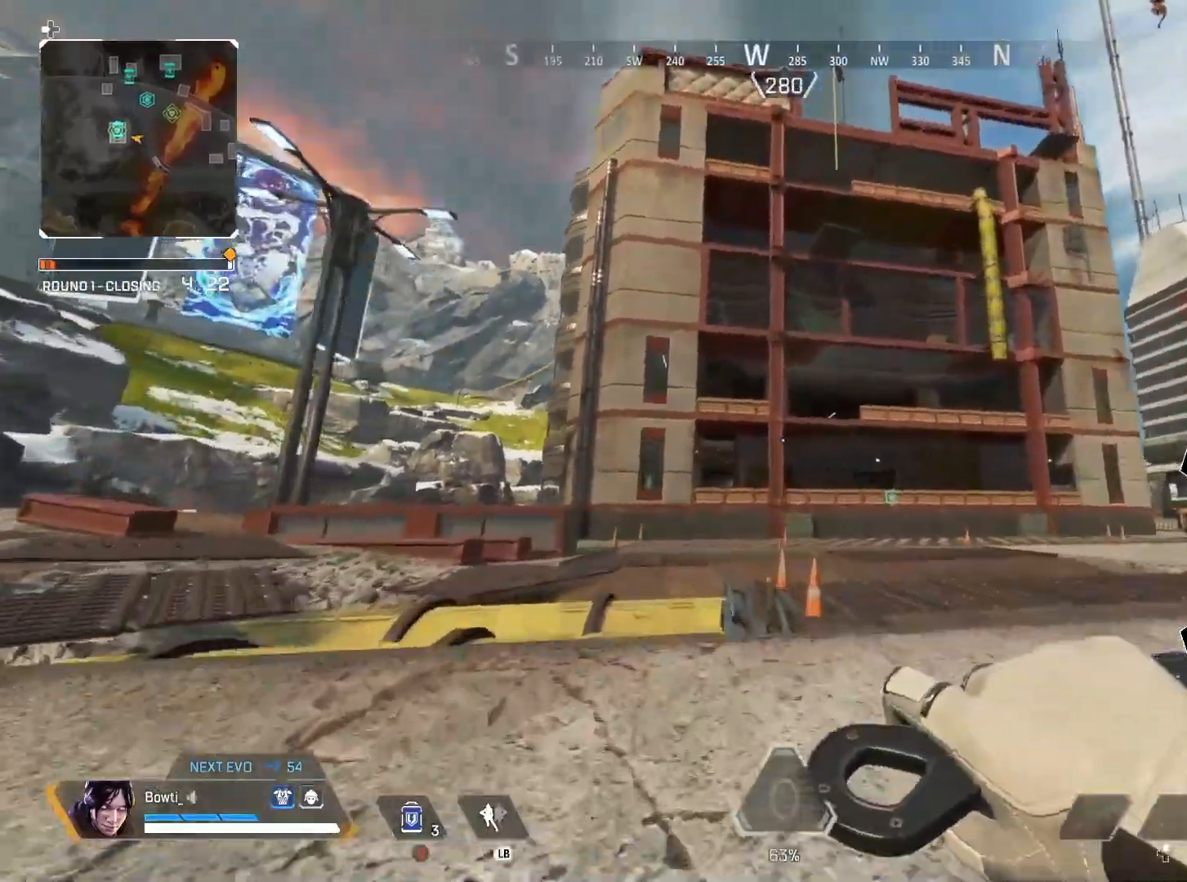
{"dt_ms": 500, "buttons": ["TRIANGLE"], "left_stick": "up-left", "right_stick": "right", "events": [[383, "L3", "down"], [450, "TRIANGLE", "down"], [483, "L3", "up"], [483, "right_stick", "right"]]}